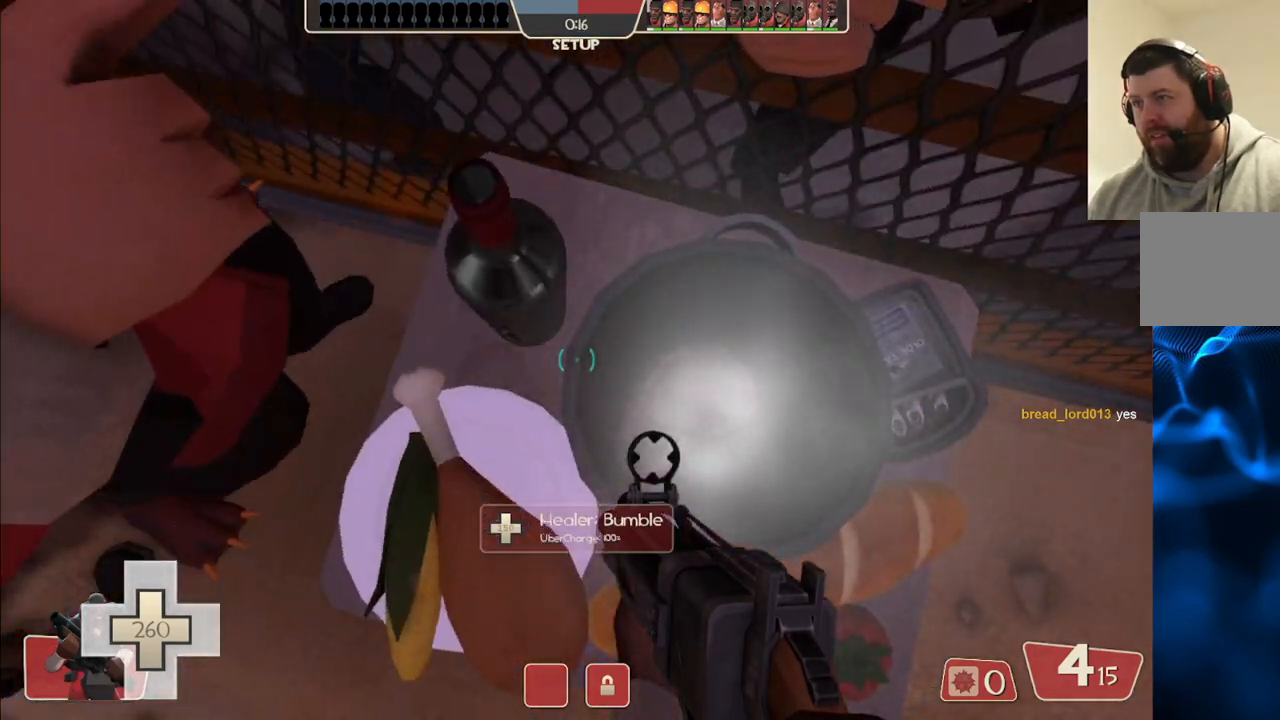
Gameplay with a controller (PlayStation layout); each line is a JSON object with the inputs held at the frame after it. "events" lists button and stick changes between this image and that frame as [ms after this image, input, new state], when the widget could be followed in between.
{"buttons": [], "left_stick": "center", "right_stick": "center", "events": []}
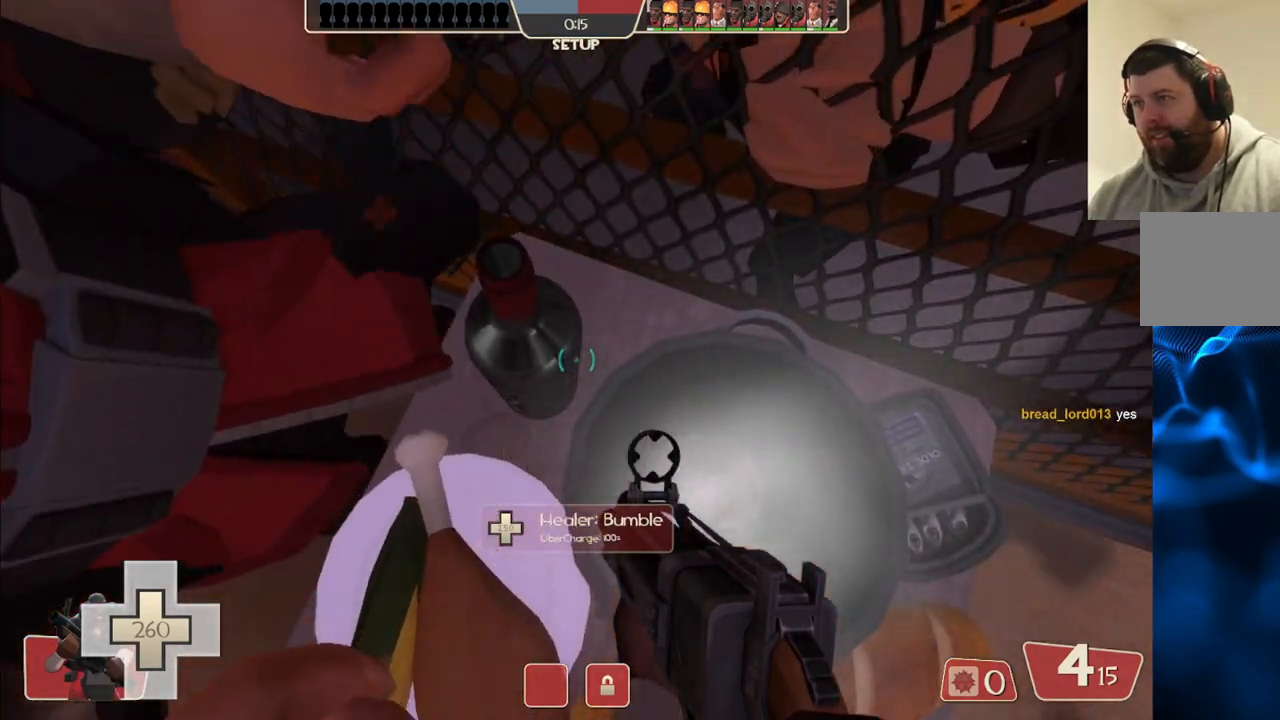
{"buttons": [], "left_stick": "center", "right_stick": "center", "events": [[67, "right_stick", "down-left"], [183, "right_stick", "center"]]}
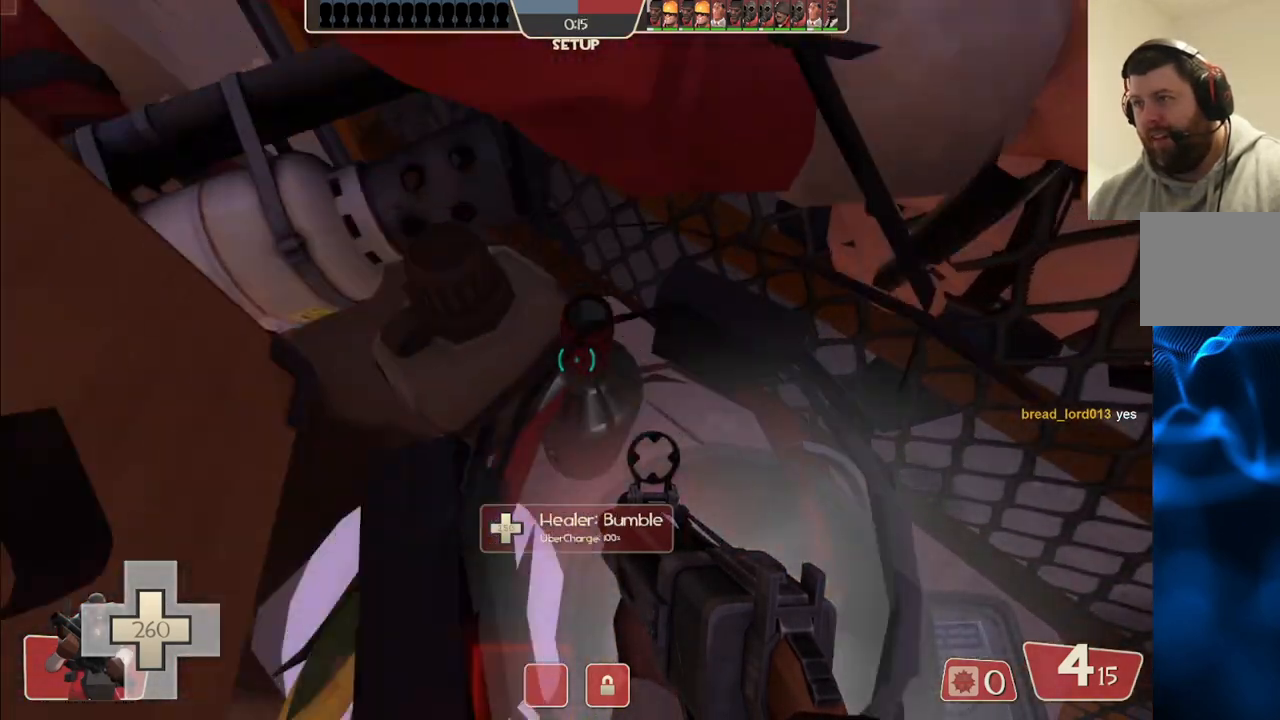
{"buttons": [], "left_stick": "center", "right_stick": "center", "events": [[233, "right_stick", "down-right"], [450, "right_stick", "center"]]}
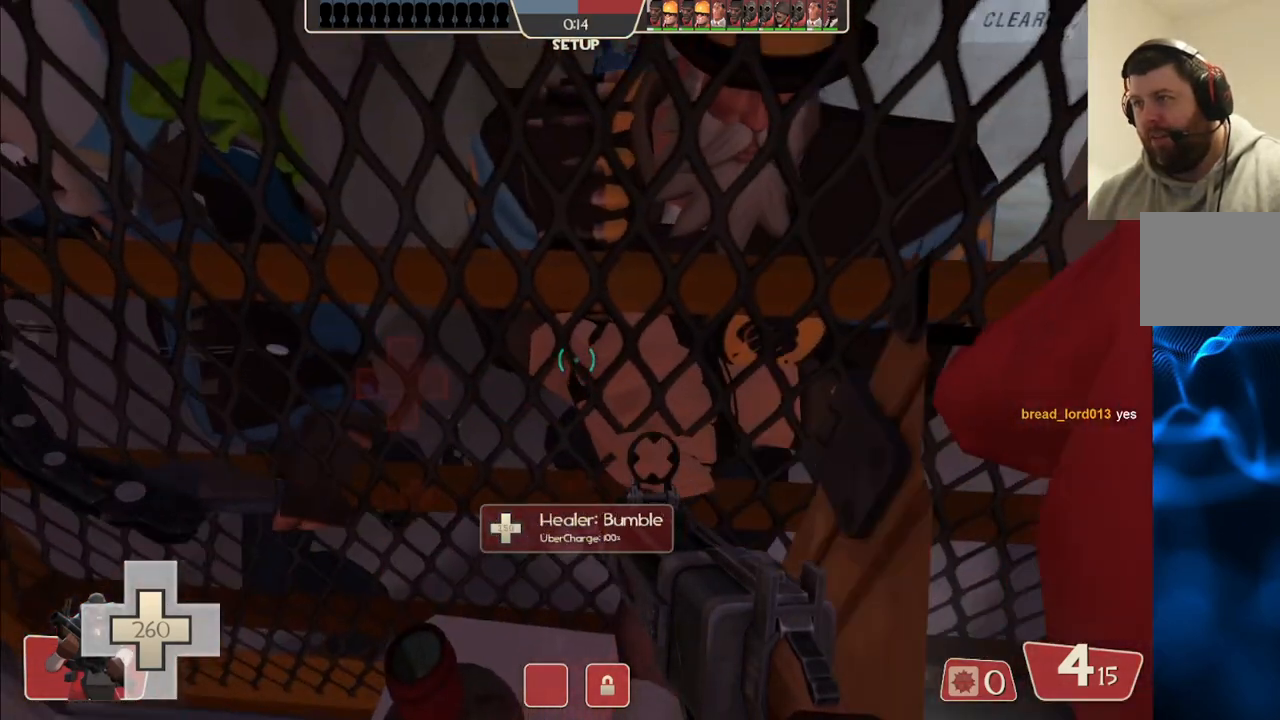
{"buttons": [], "left_stick": "center", "right_stick": "center", "events": [[150, "right_stick", "down-right"], [317, "right_stick", "center"]]}
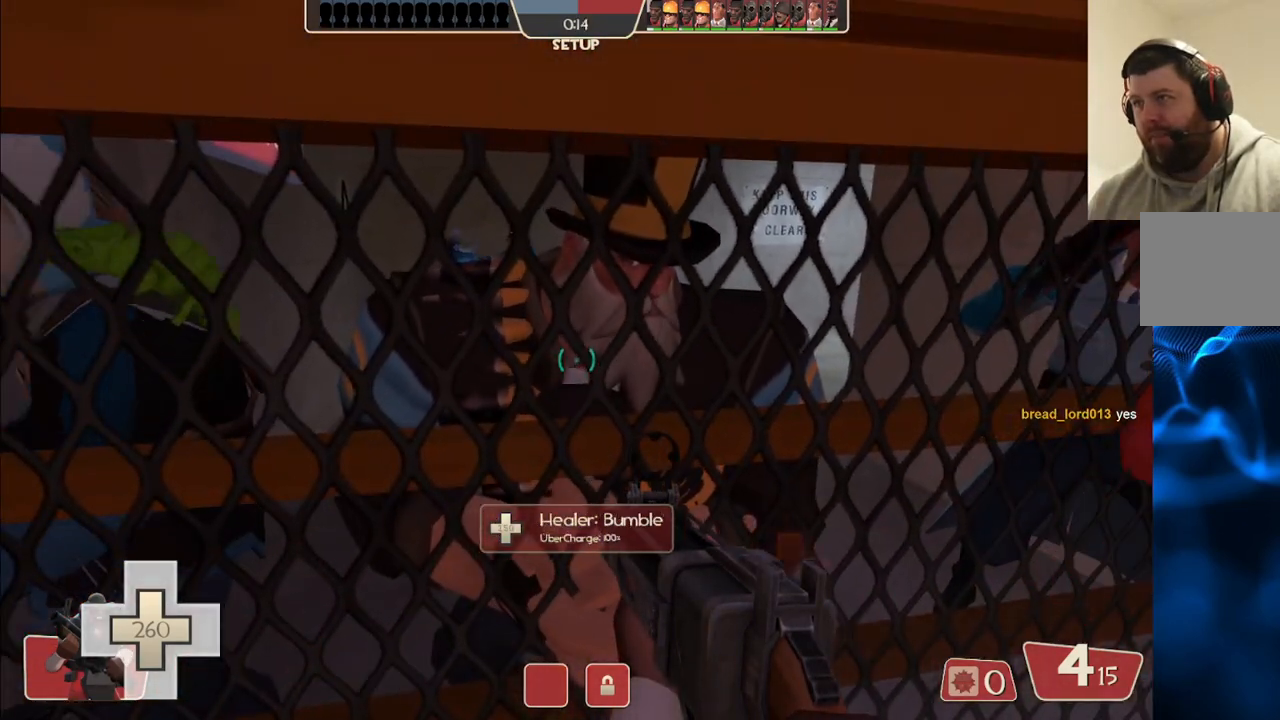
{"buttons": ["CIRCLE"], "left_stick": "center", "right_stick": "center", "events": [[17, "CIRCLE", "down"]]}
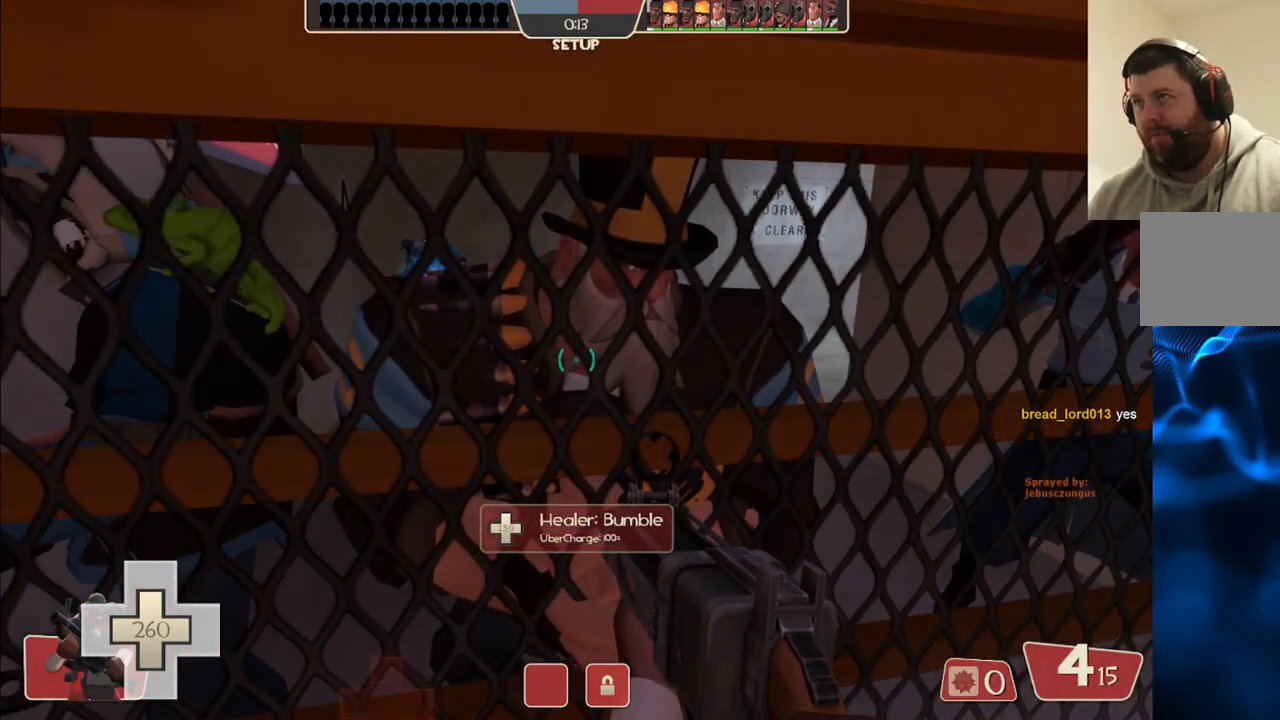
{"buttons": [], "left_stick": "center", "right_stick": "center", "events": [[267, "CIRCLE", "up"]]}
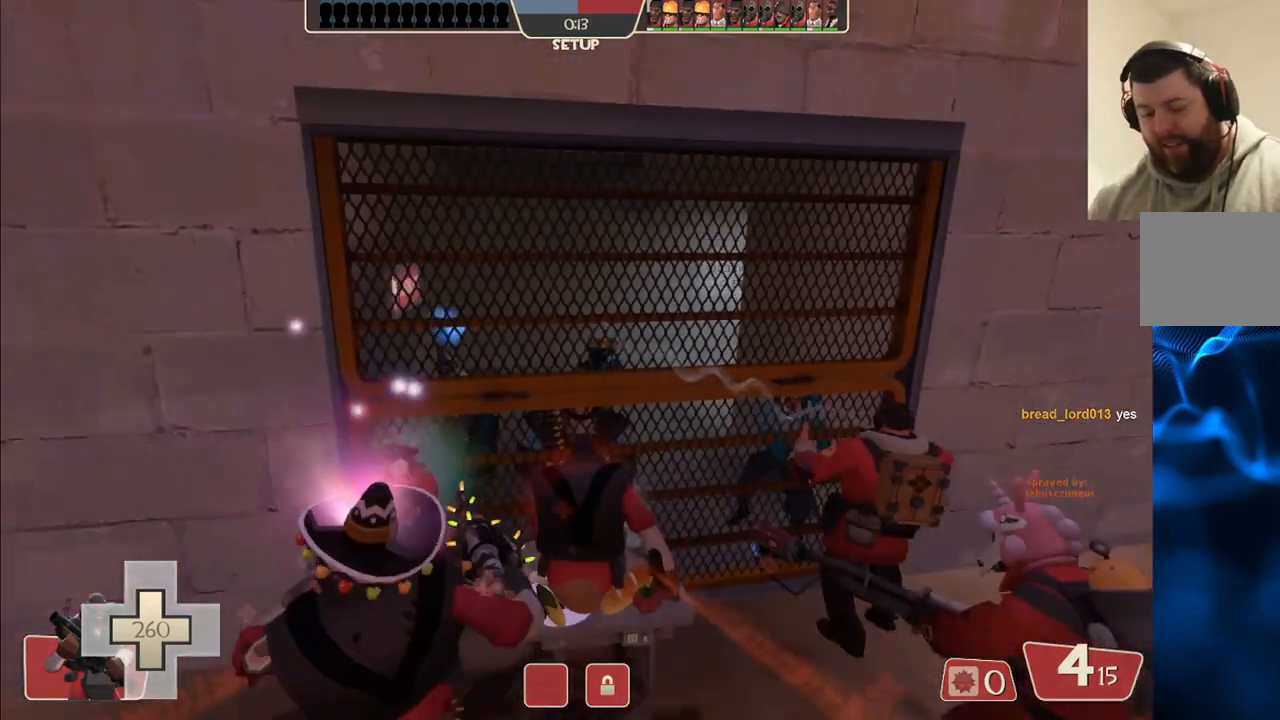
{"buttons": [], "left_stick": "center", "right_stick": "center", "events": []}
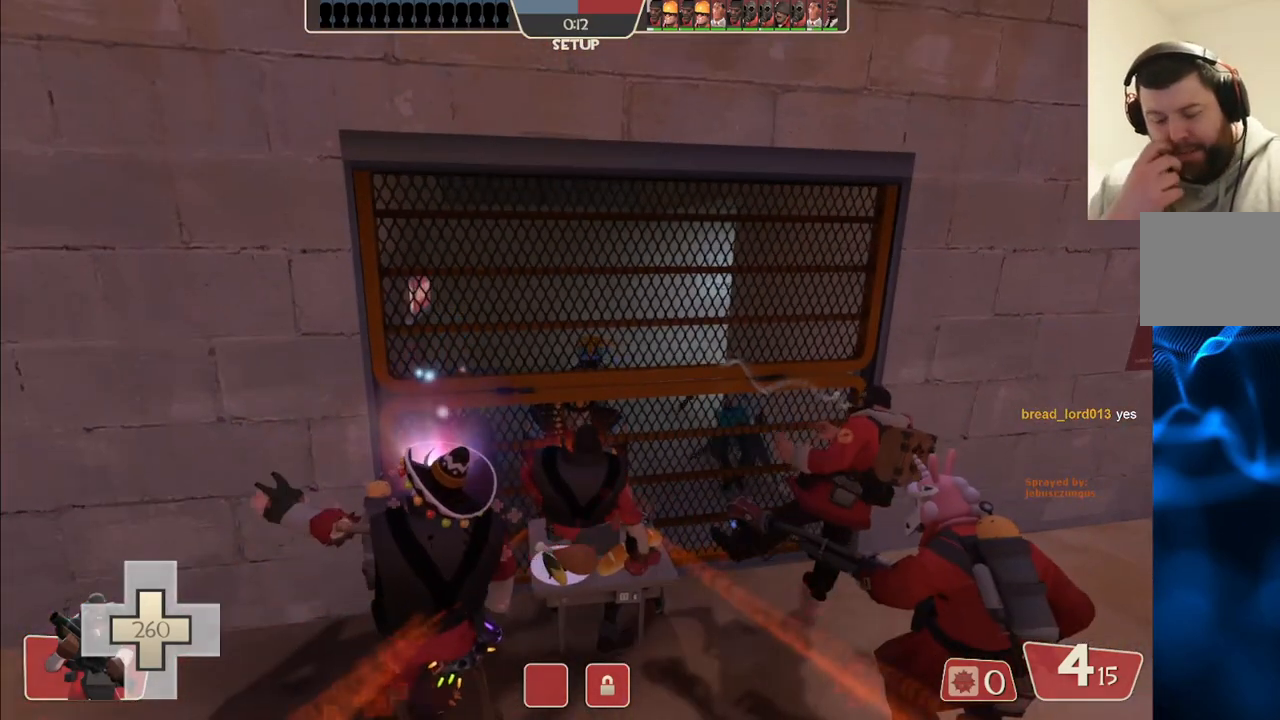
{"buttons": [], "left_stick": "center", "right_stick": "center", "events": []}
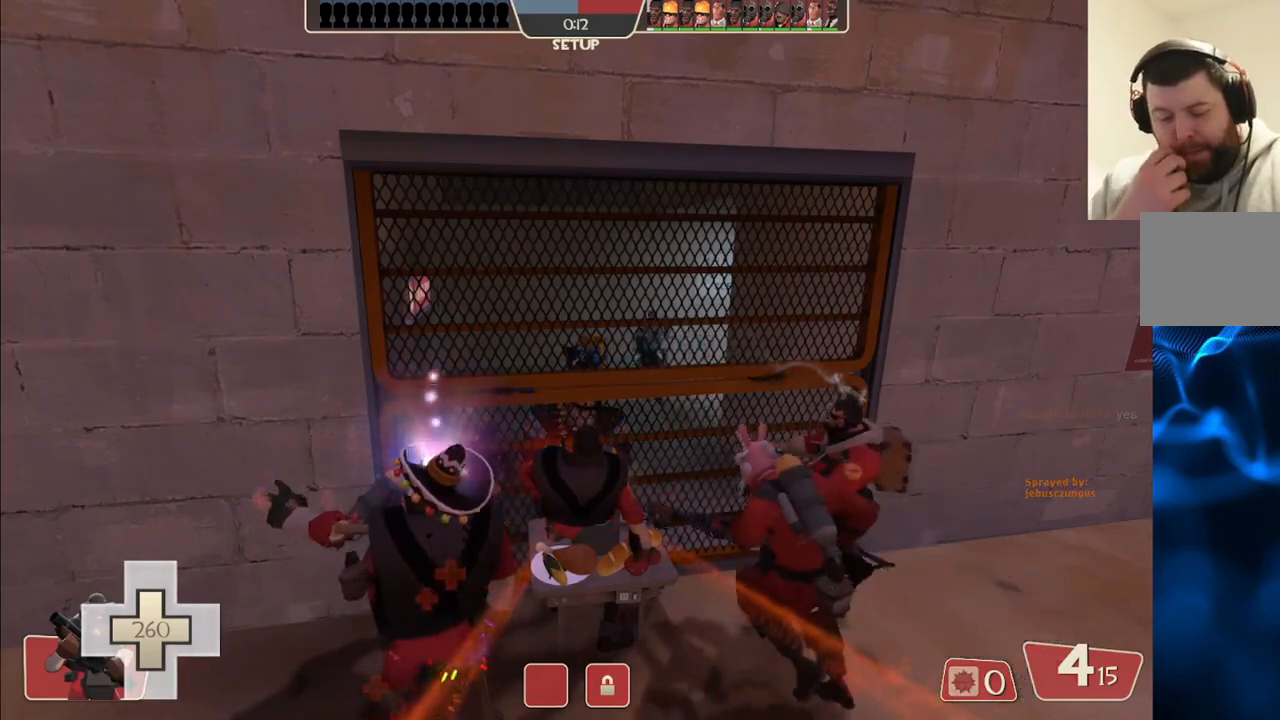
{"buttons": [], "left_stick": "center", "right_stick": "center", "events": []}
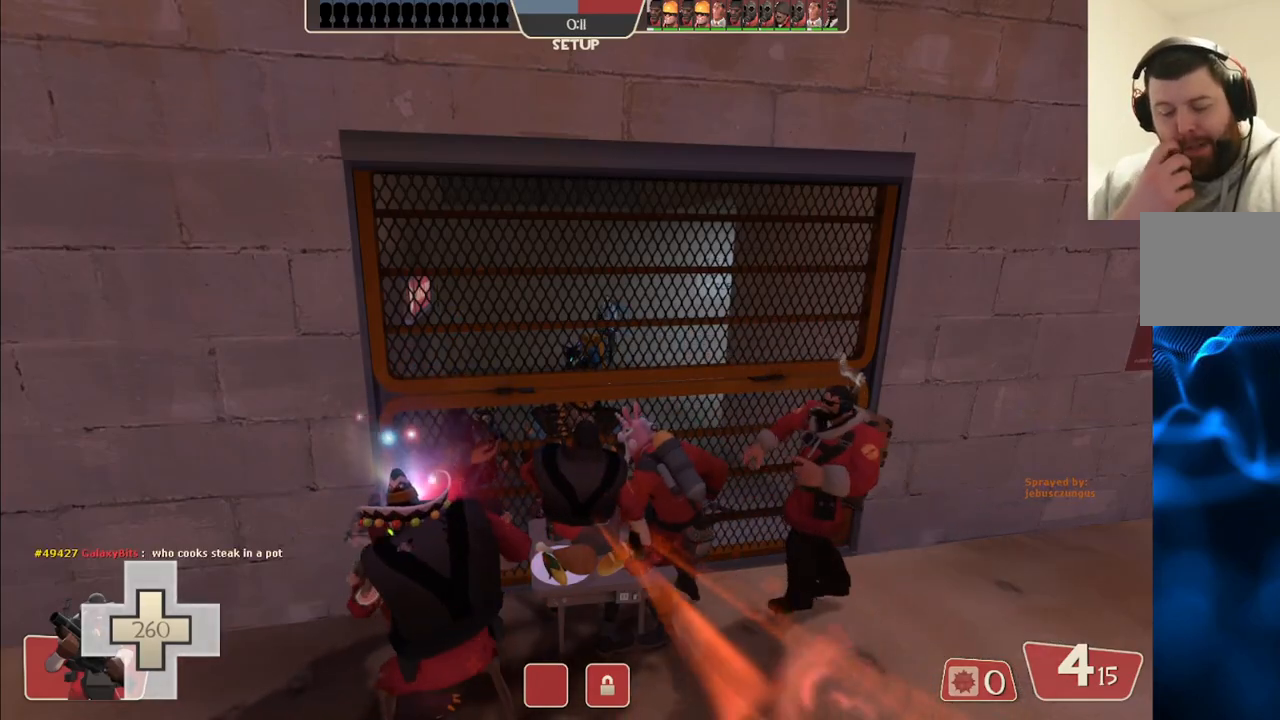
{"buttons": [], "left_stick": "center", "right_stick": "center", "events": []}
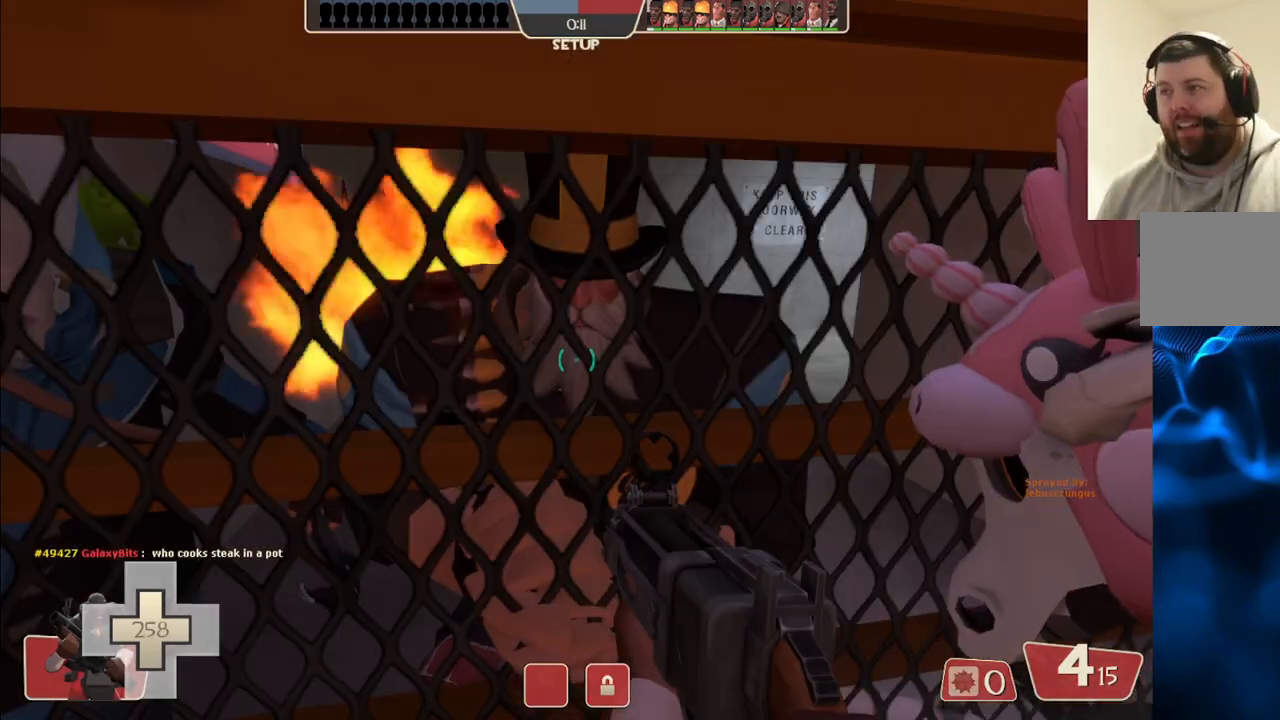
{"buttons": [], "left_stick": "center", "right_stick": "center", "events": []}
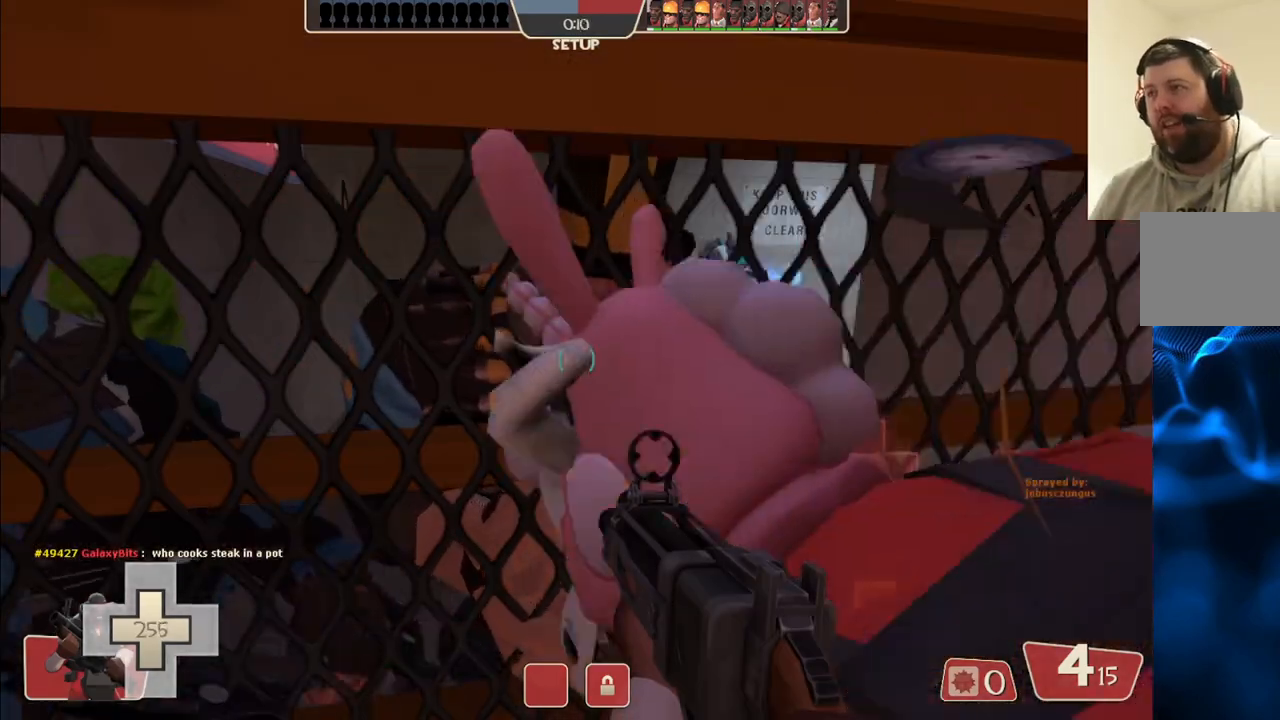
{"buttons": [], "left_stick": "center", "right_stick": "center", "events": [[83, "left_stick", "down"], [250, "left_stick", "center"]]}
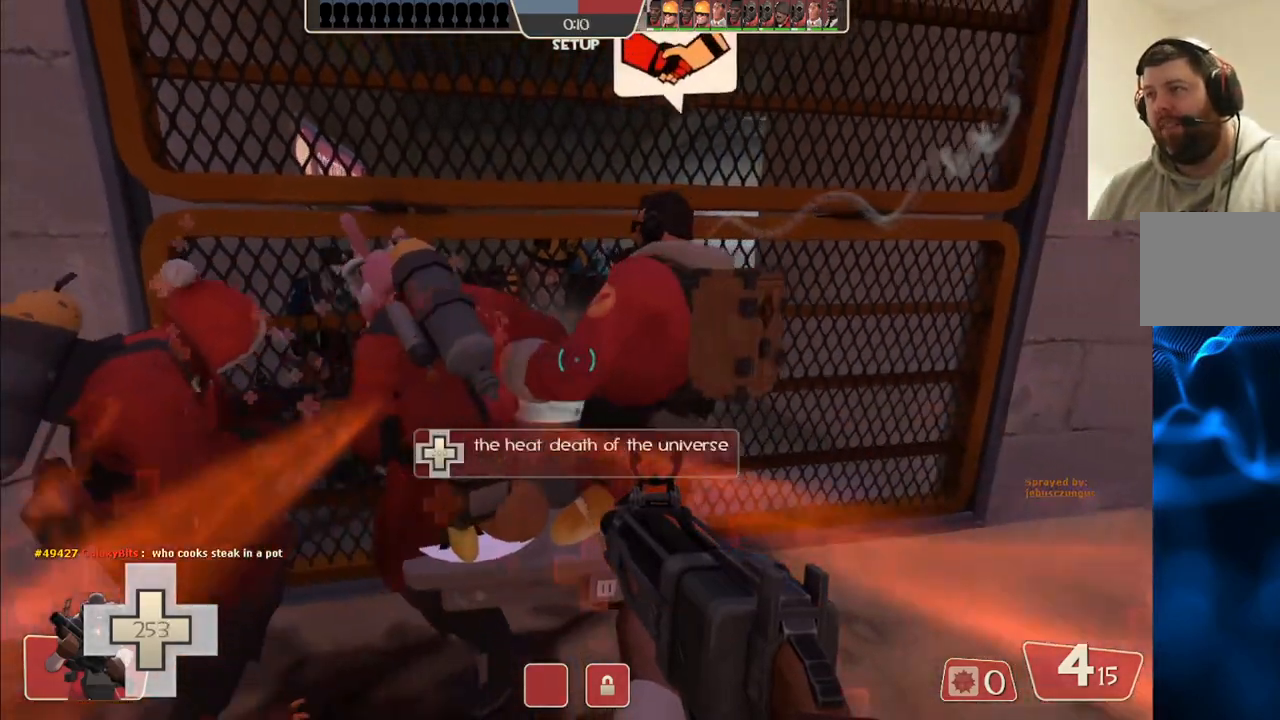
{"buttons": [], "left_stick": "center", "right_stick": "center", "events": []}
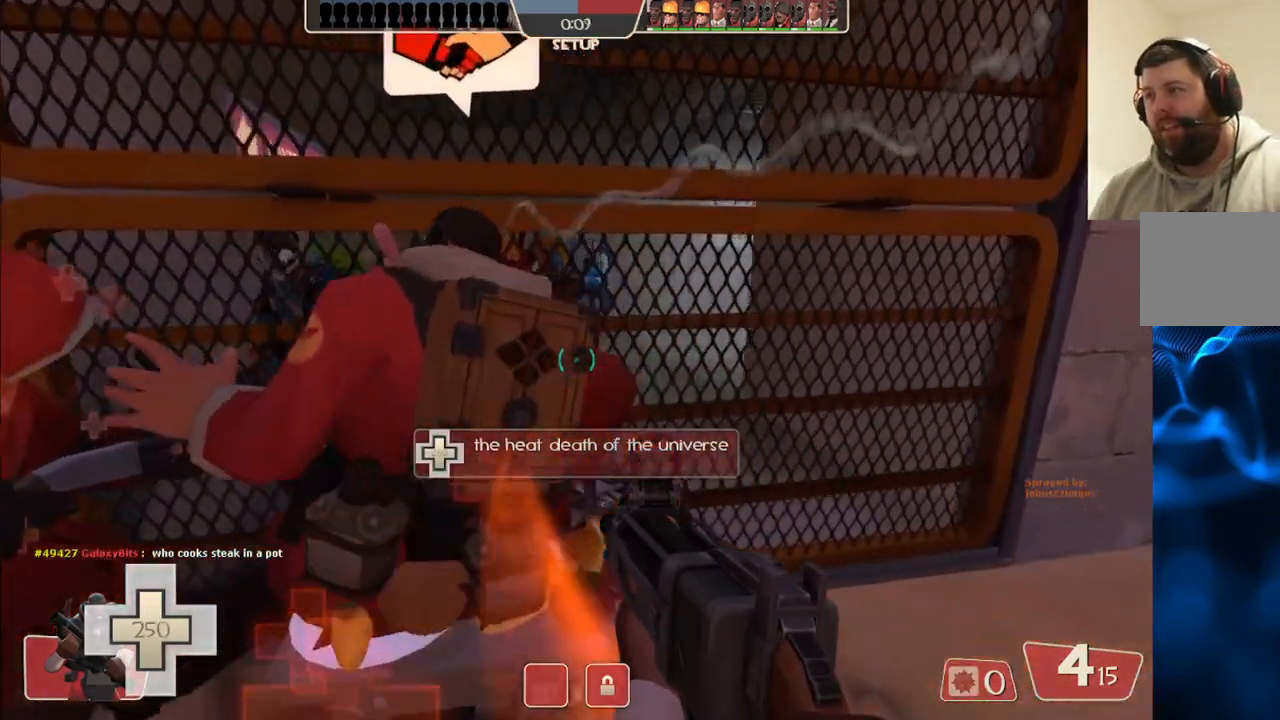
{"buttons": [], "left_stick": "center", "right_stick": "center", "events": []}
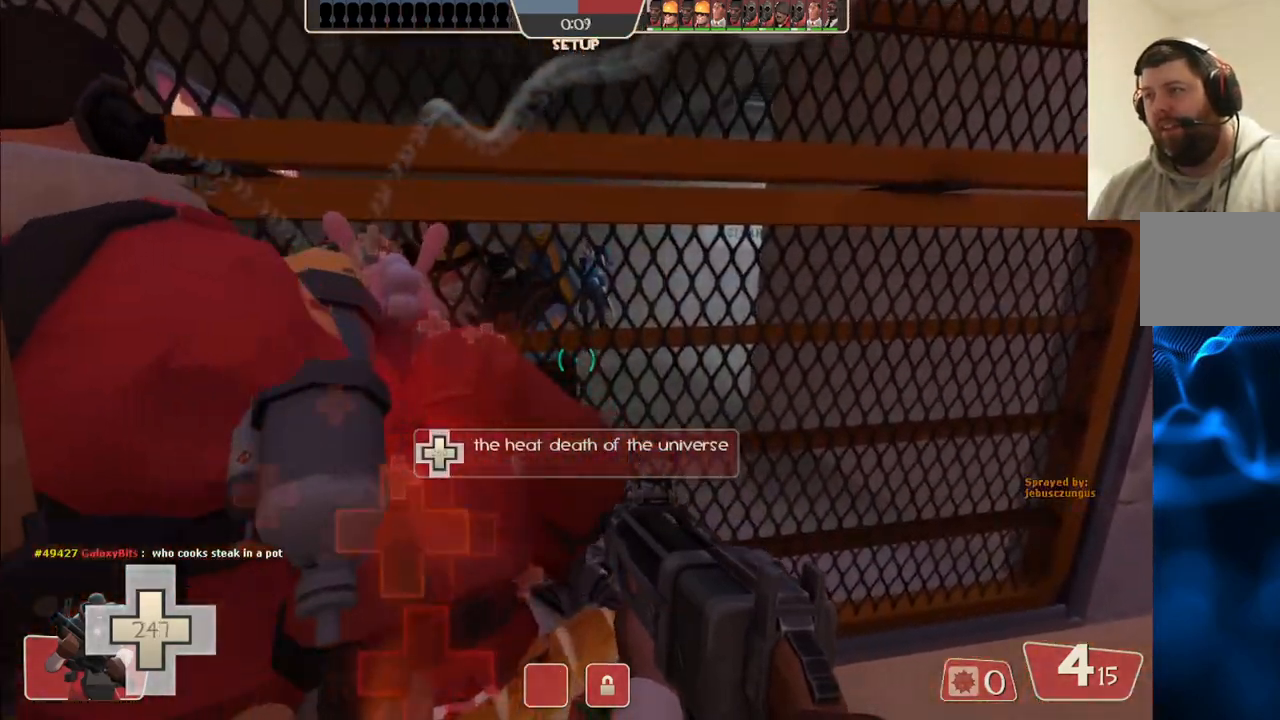
{"buttons": [], "left_stick": "center", "right_stick": "center", "events": [[217, "right_stick", "left"], [350, "left_stick", "right"], [400, "right_stick", "center"], [483, "left_stick", "center"]]}
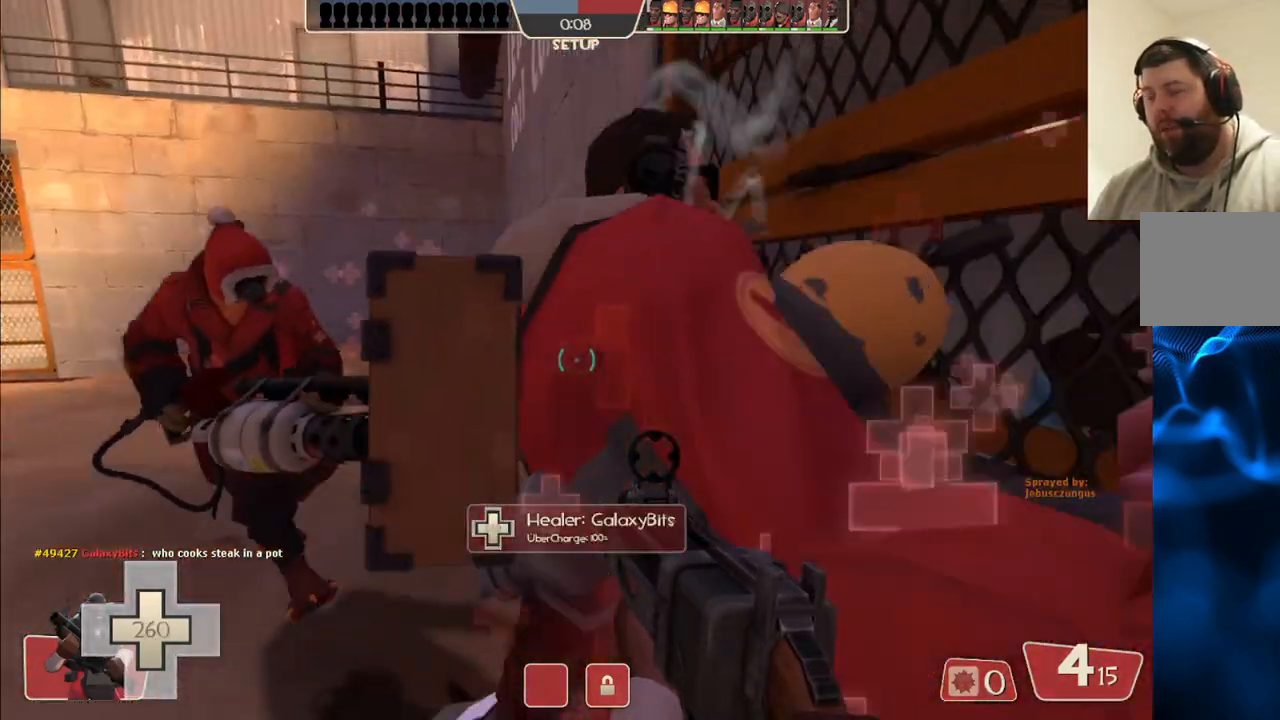
{"buttons": [], "left_stick": "center", "right_stick": "center", "events": [[250, "right_stick", "left"], [400, "right_stick", "center"]]}
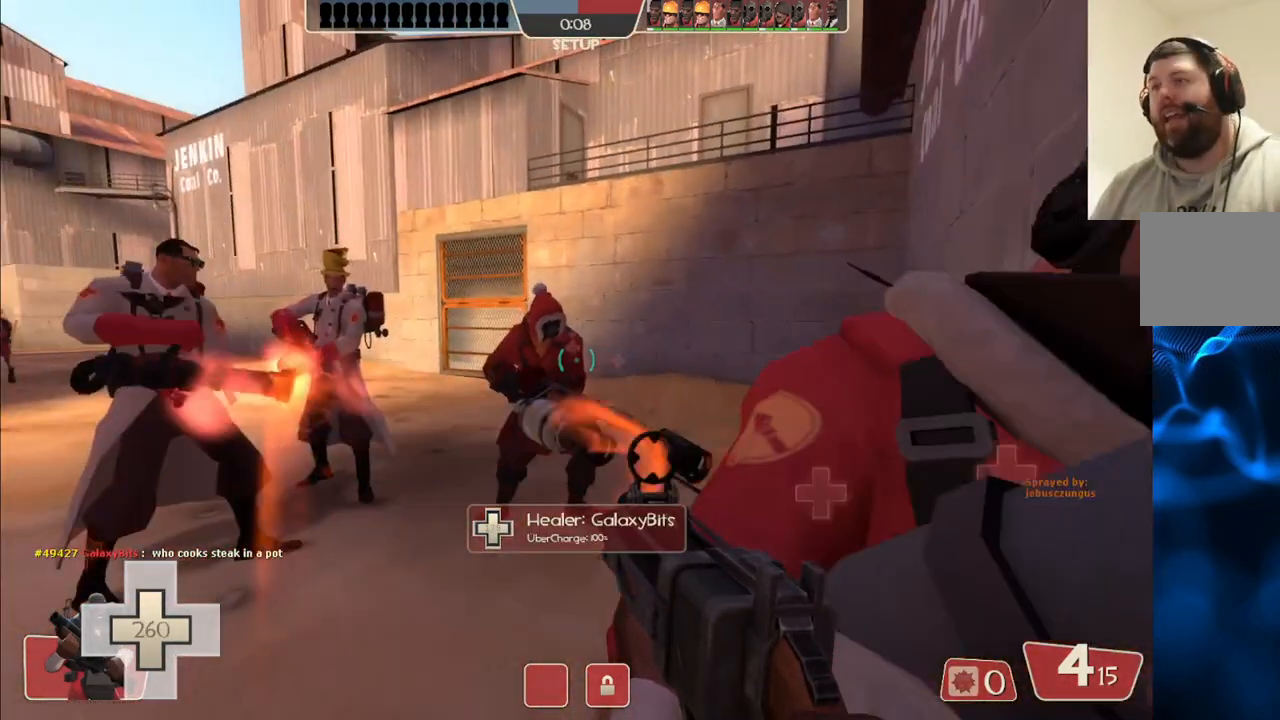
{"buttons": [], "left_stick": "center", "right_stick": "left", "events": [[417, "right_stick", "left"]]}
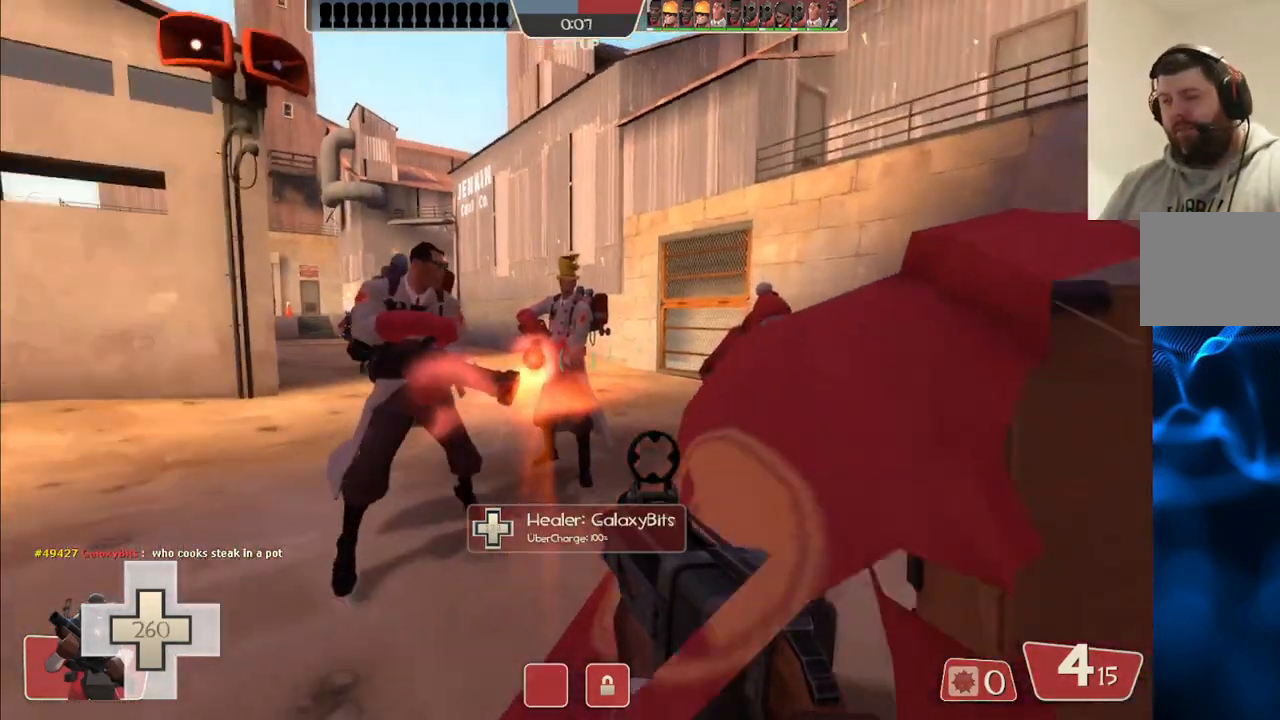
{"buttons": [], "left_stick": "center", "right_stick": "center", "events": [[50, "right_stick", "center"]]}
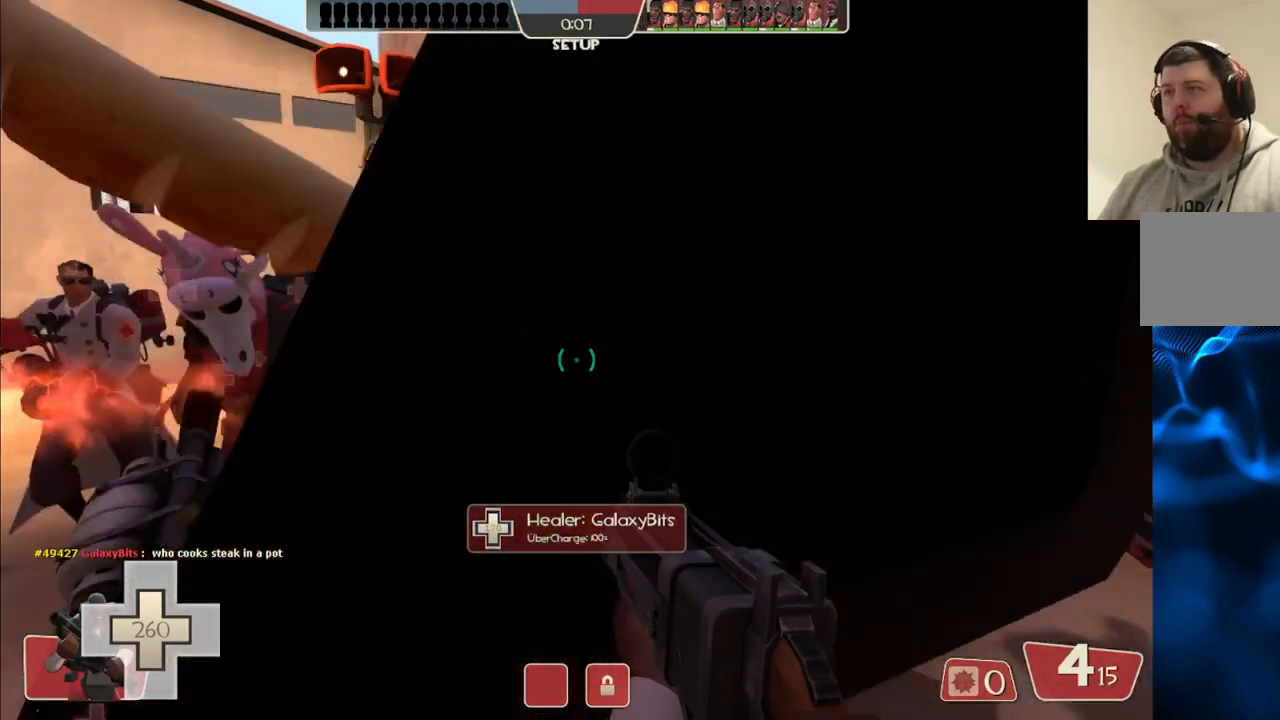
{"buttons": [], "left_stick": "center", "right_stick": "center", "events": []}
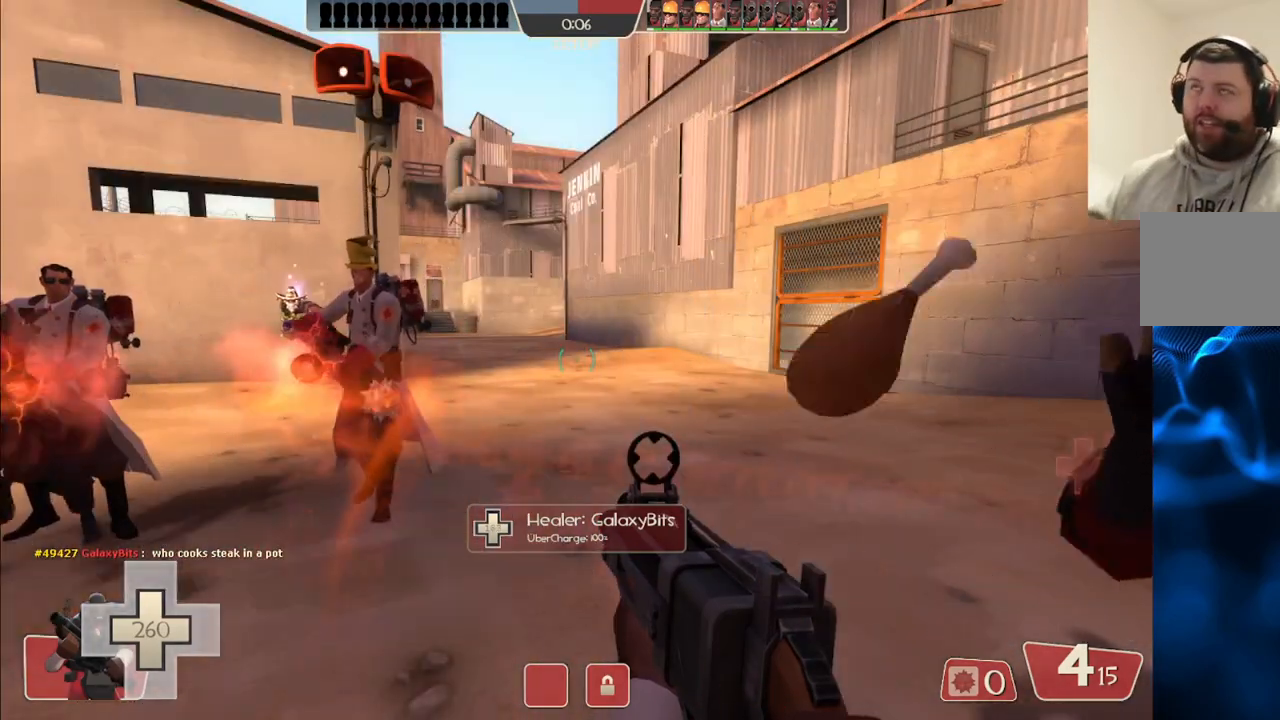
{"buttons": [], "left_stick": "center", "right_stick": "center", "events": []}
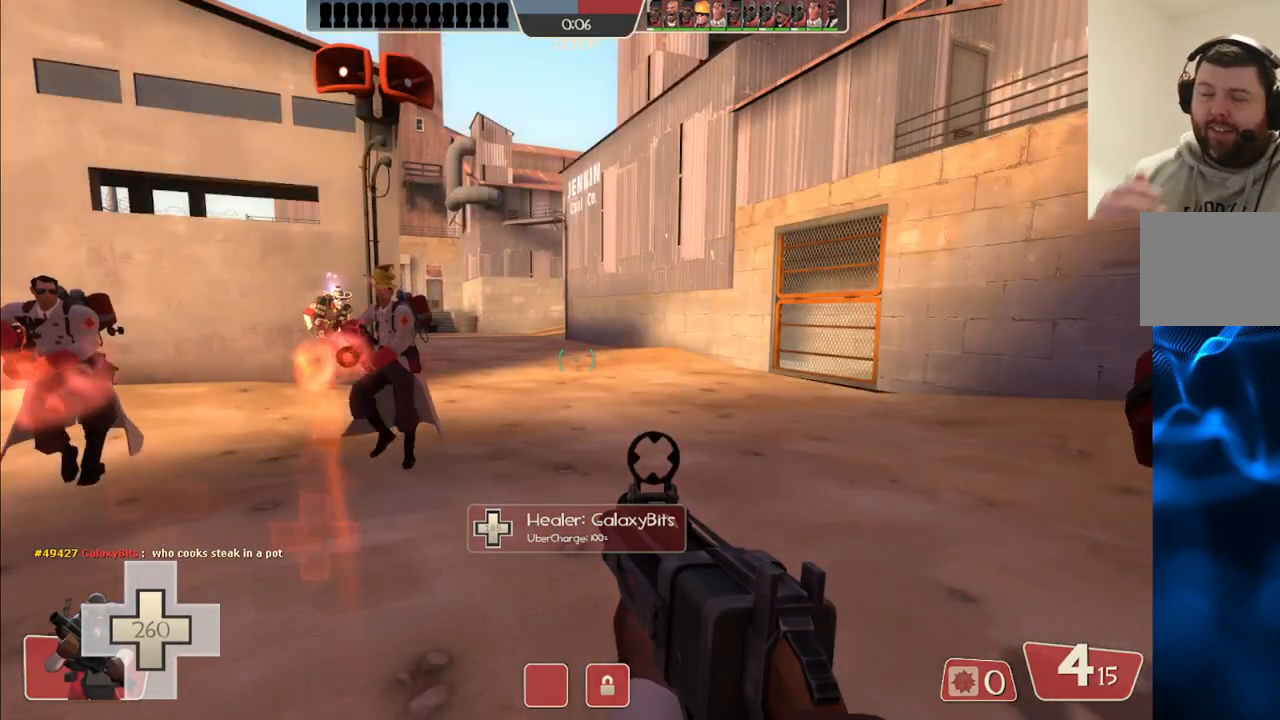
{"buttons": [], "left_stick": "up-left", "right_stick": "center", "events": [[183, "left_stick", "up"], [400, "left_stick", "up-left"]]}
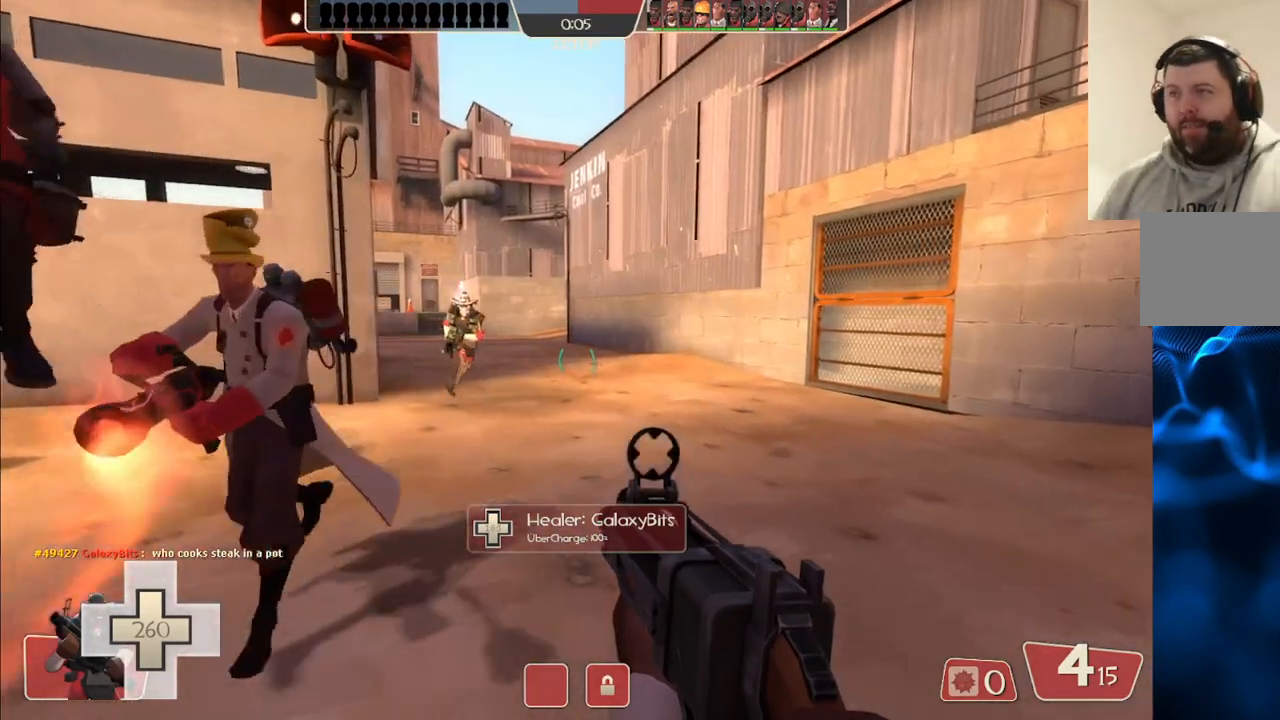
{"buttons": [], "left_stick": "center", "right_stick": "center", "events": [[100, "left_stick", "center"], [200, "right_stick", "left"], [333, "right_stick", "center"]]}
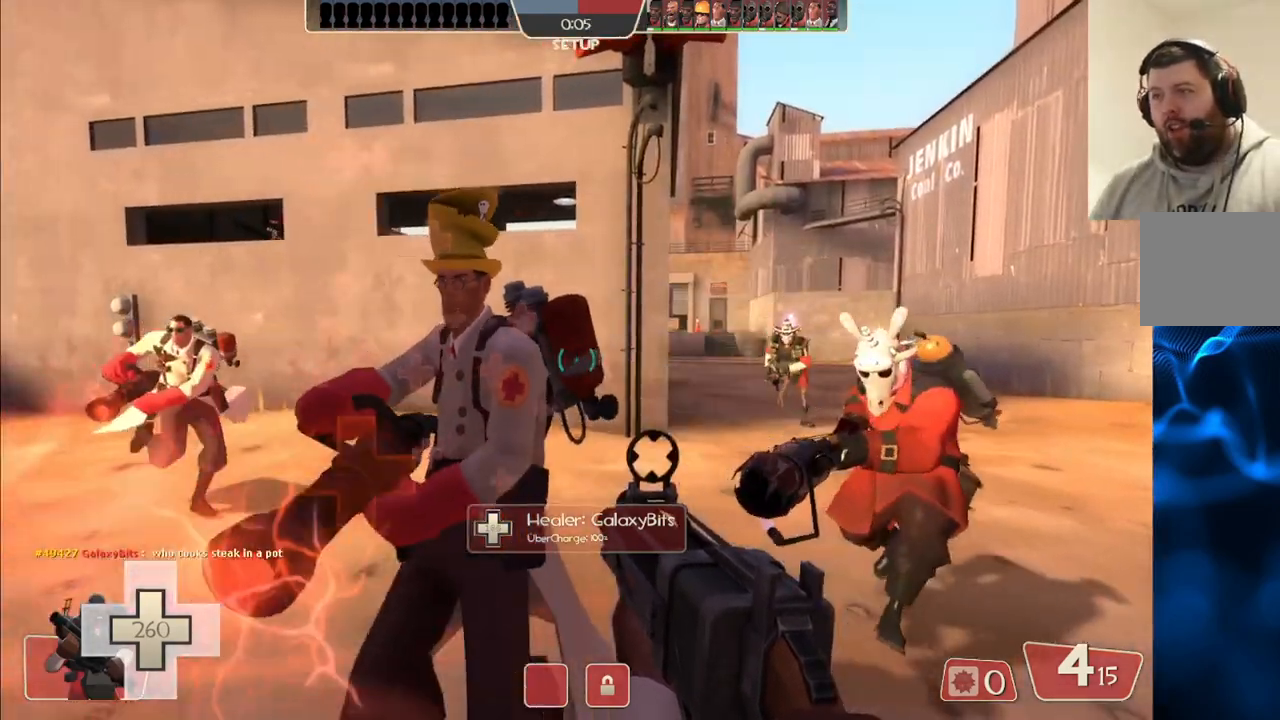
{"buttons": [], "left_stick": "right", "right_stick": "left", "events": [[333, "right_stick", "left"], [467, "left_stick", "right"]]}
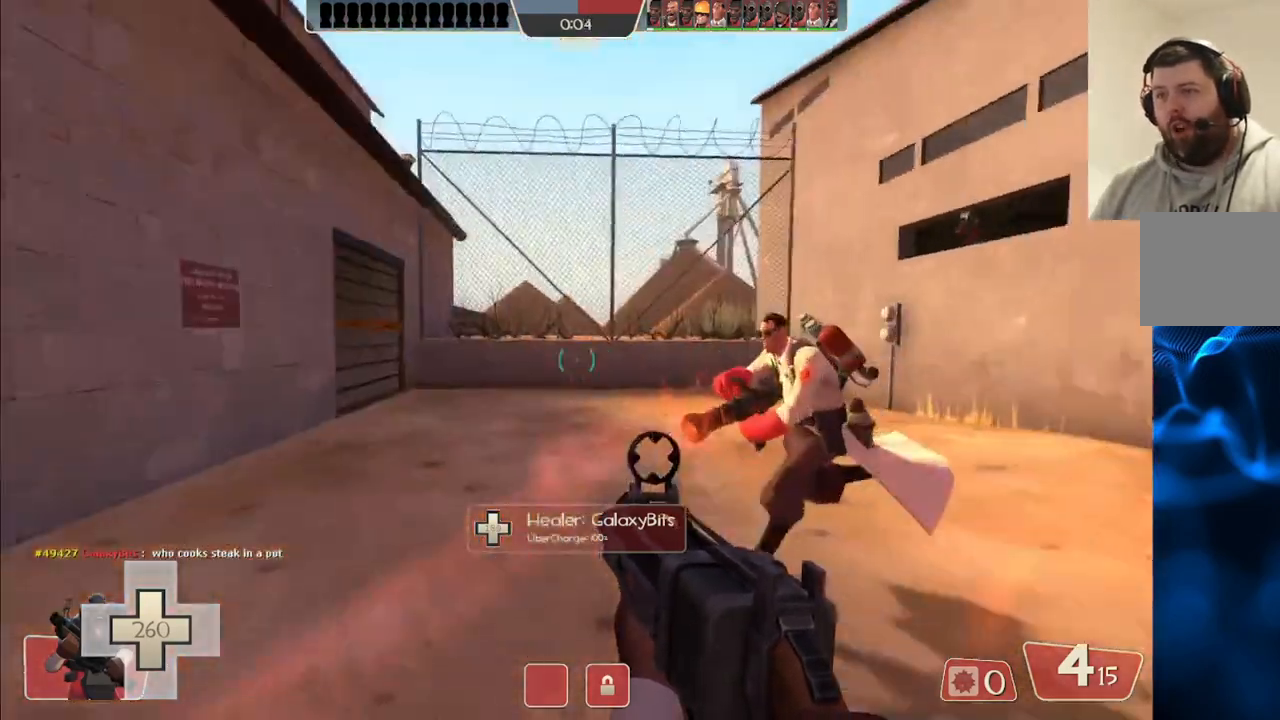
{"buttons": [], "left_stick": "center", "right_stick": "center", "events": [[167, "left_stick", "center"], [267, "right_stick", "center"]]}
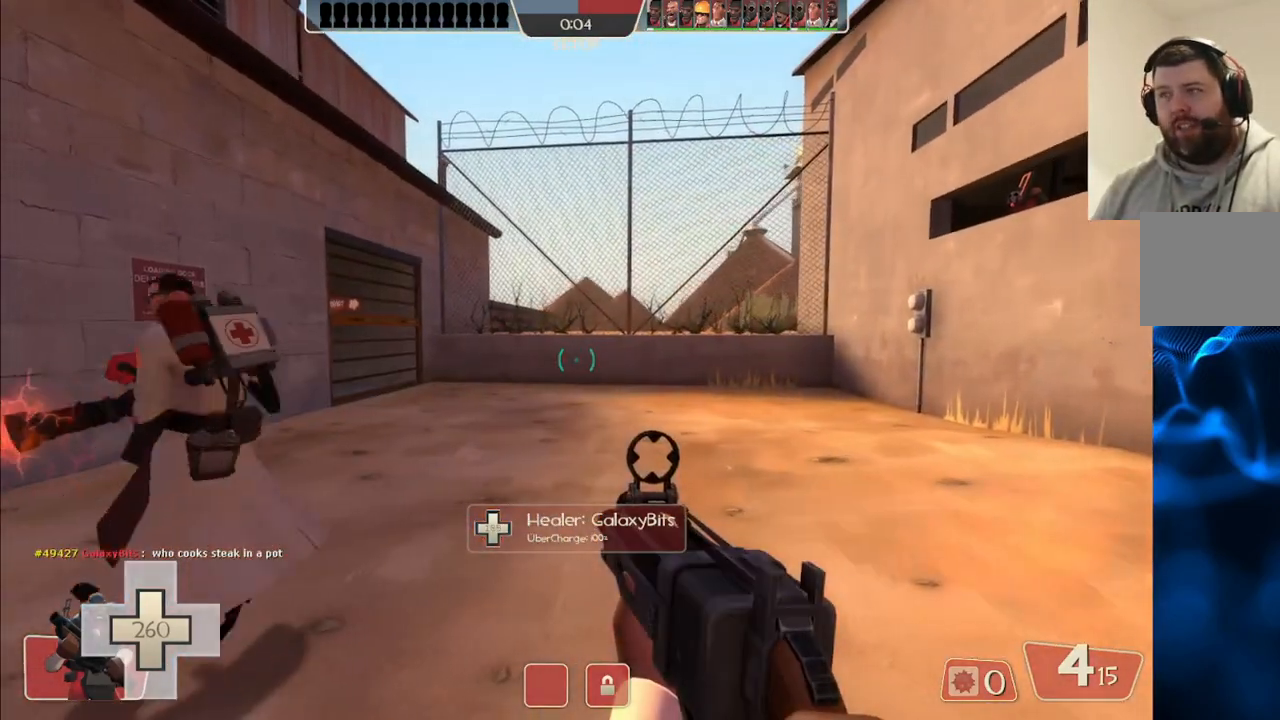
{"buttons": [], "left_stick": "center", "right_stick": "center", "events": []}
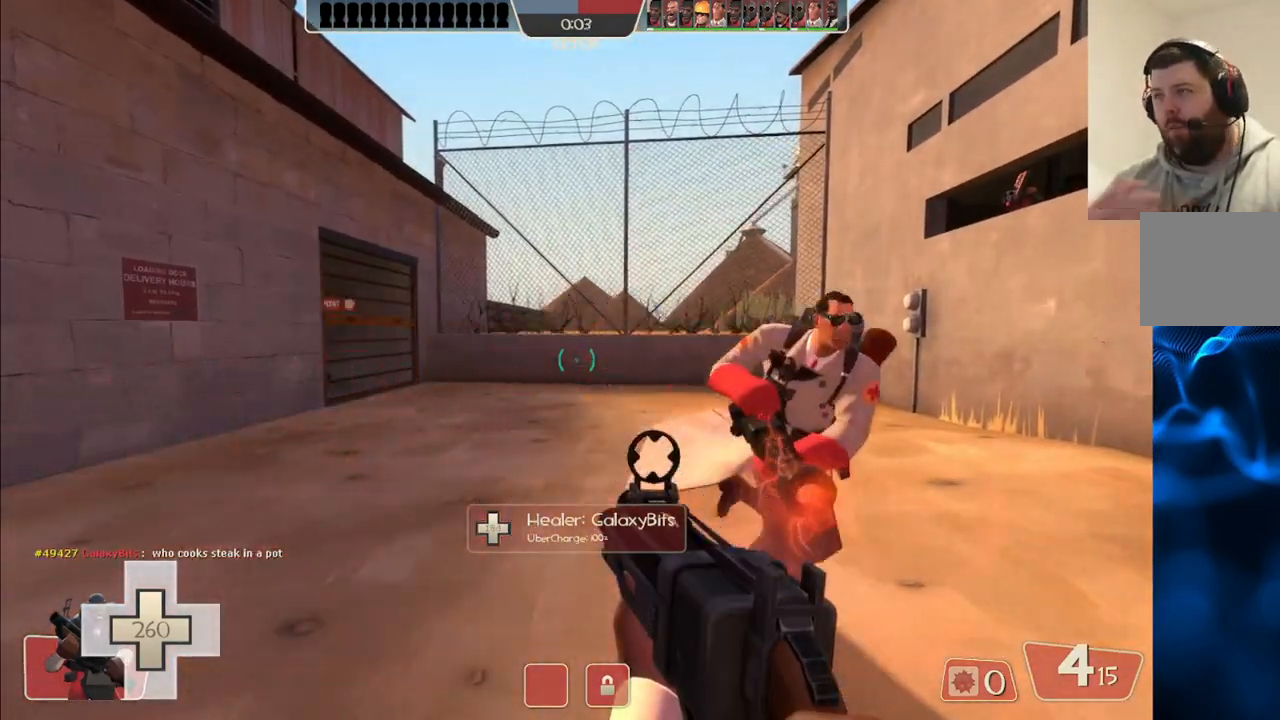
{"buttons": [], "left_stick": "center", "right_stick": "center", "events": []}